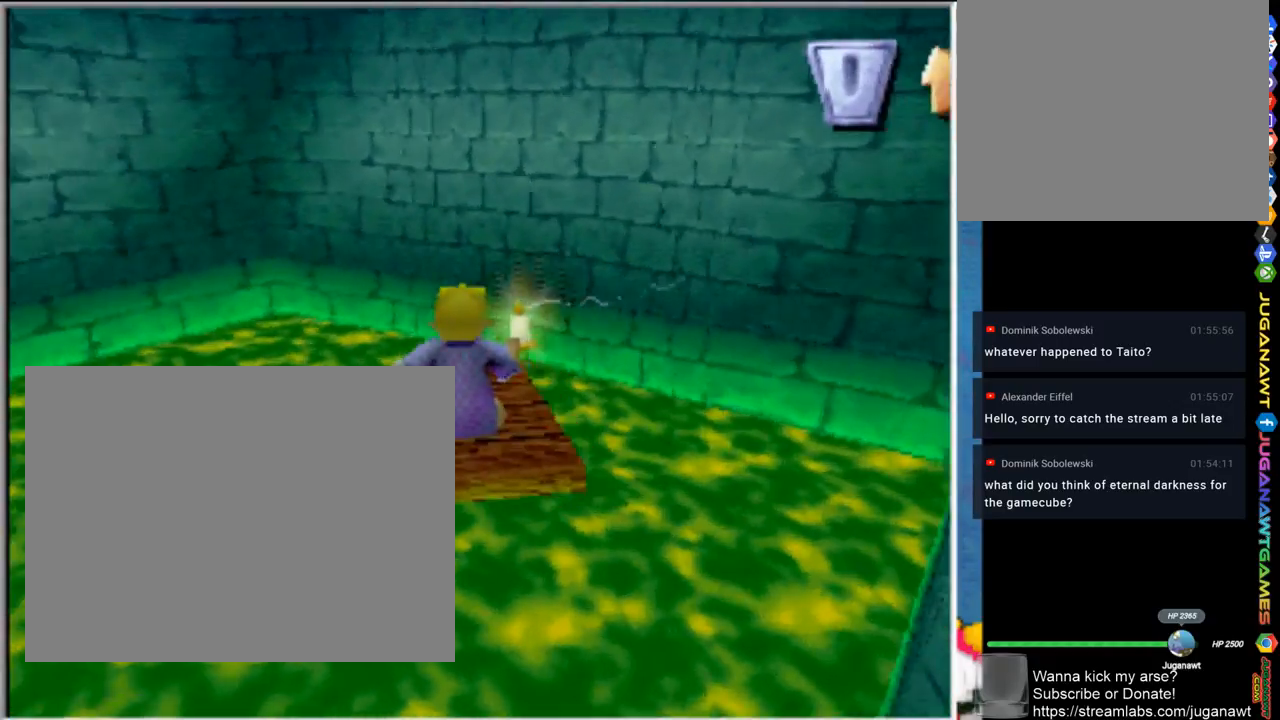
Gameplay with a controller (PlayStation layout); each line is a JSON object with the inputs held at the frame after it. "events" lists button and stick changes between this image and that frame as [ms after this image, input, new state], when the widget could be followed in between. Not read: R1.
{"buttons": [], "left_stick": "center", "right_stick": "center", "events": []}
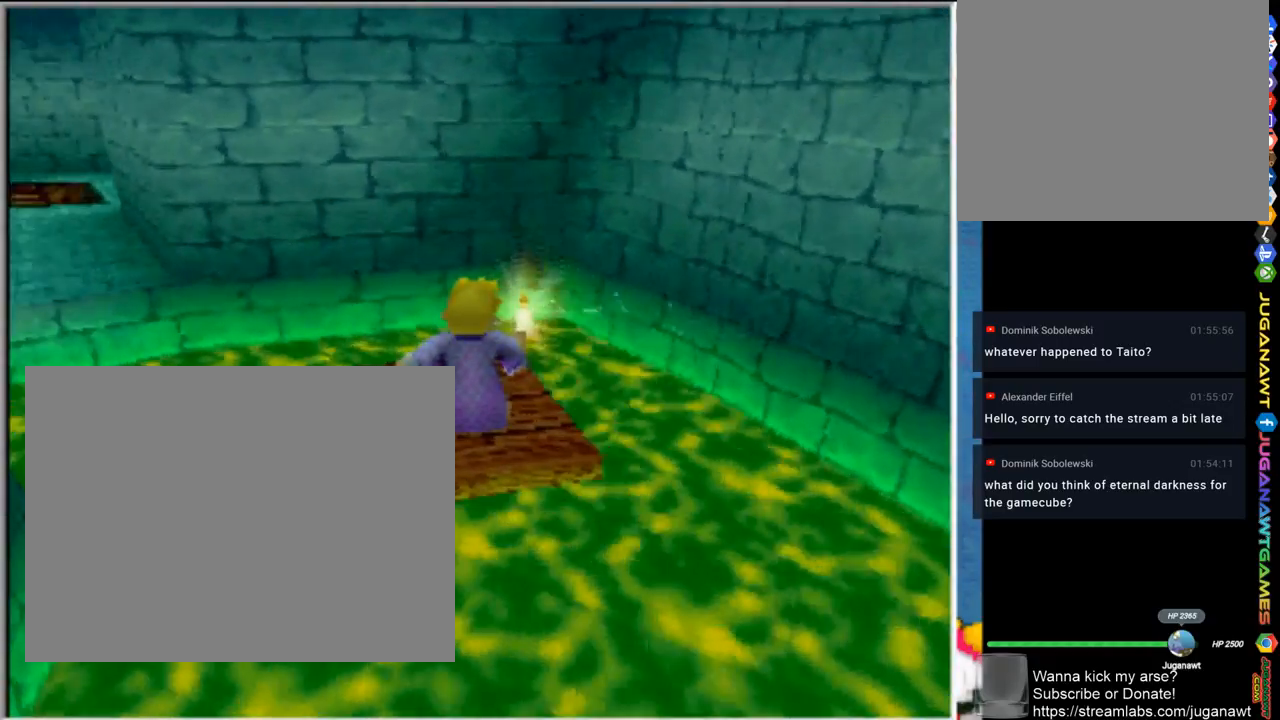
{"buttons": [], "left_stick": "center", "right_stick": "center", "events": []}
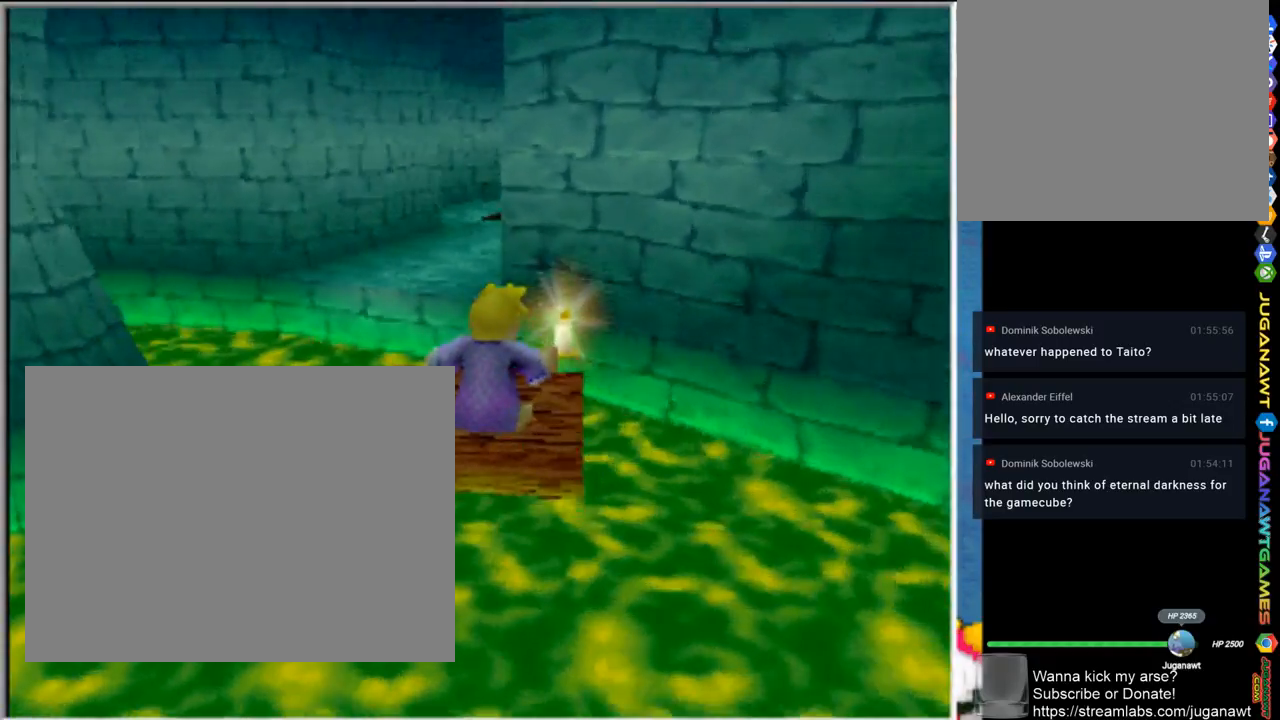
{"buttons": [], "left_stick": "center", "right_stick": "center", "events": []}
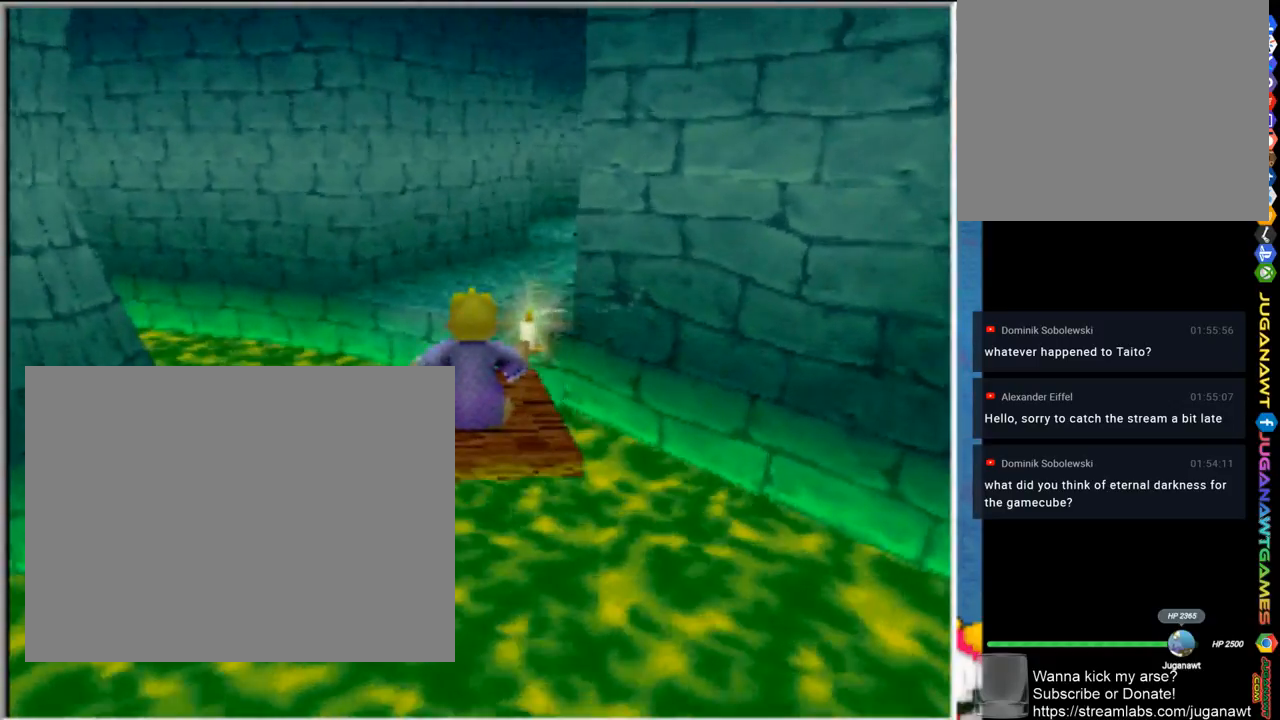
{"buttons": ["CROSS"], "left_stick": "up-right", "right_stick": "center", "events": [[67, "left_stick", "up"], [267, "CROSS", "down"], [500, "left_stick", "up-right"]]}
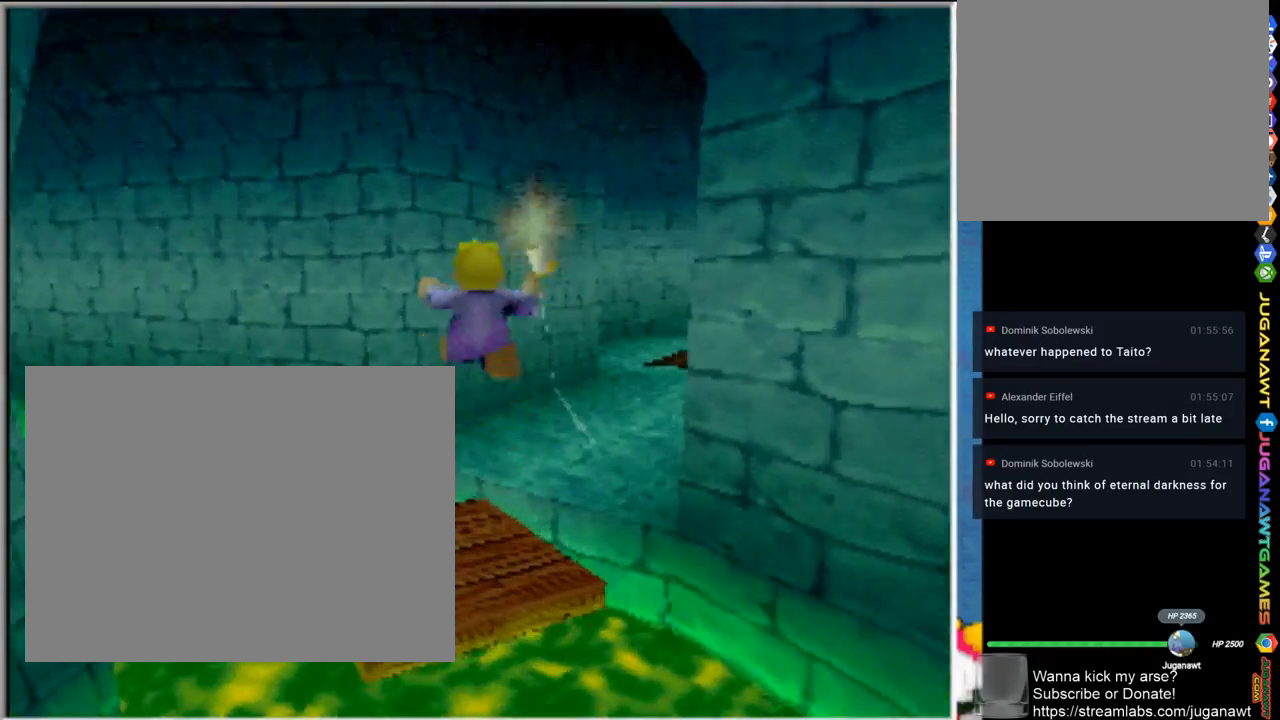
{"buttons": [], "left_stick": "up-right", "right_stick": "center", "events": [[267, "CROSS", "up"]]}
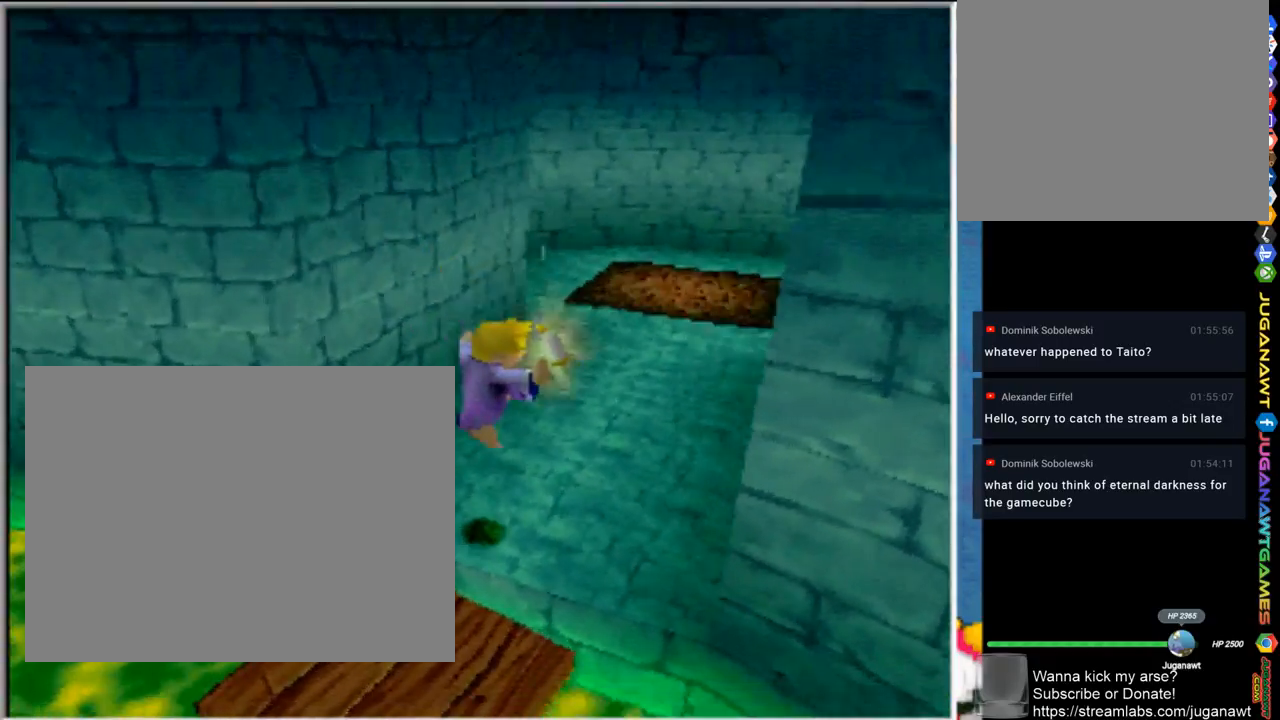
{"buttons": [], "left_stick": "up-right", "right_stick": "center", "events": []}
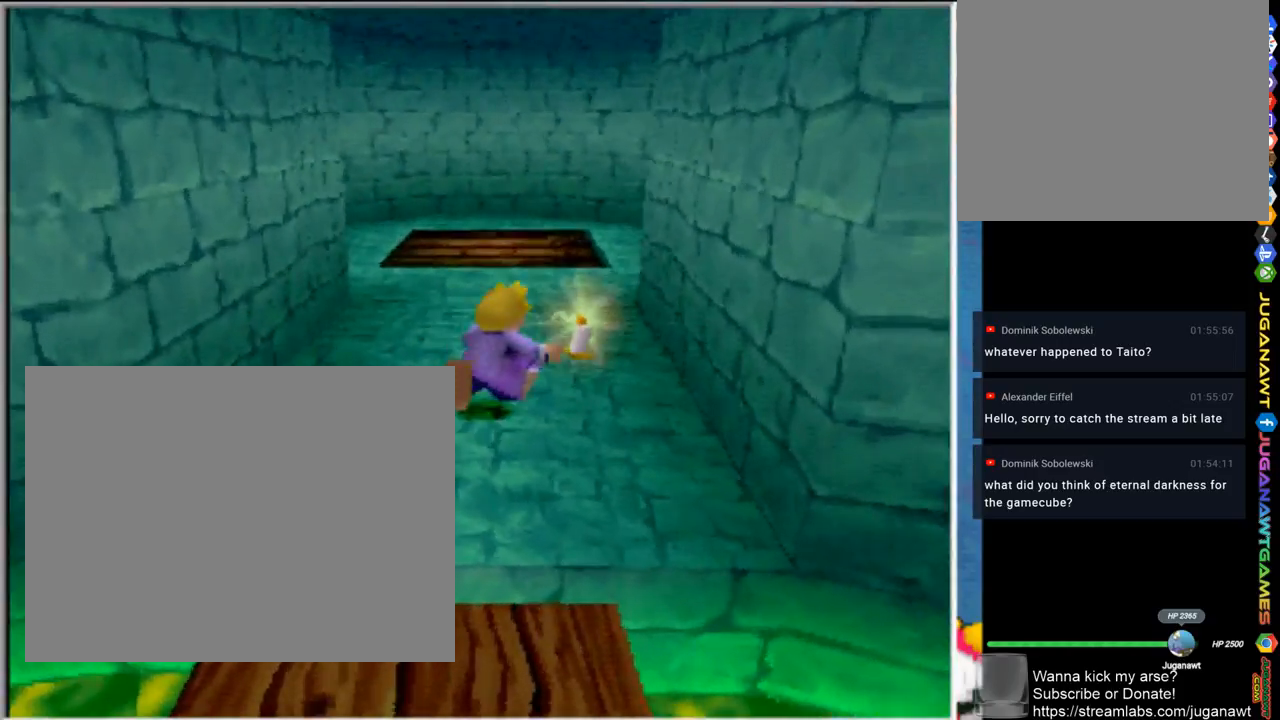
{"buttons": [], "left_stick": "up", "right_stick": "center", "events": [[300, "left_stick", "up"]]}
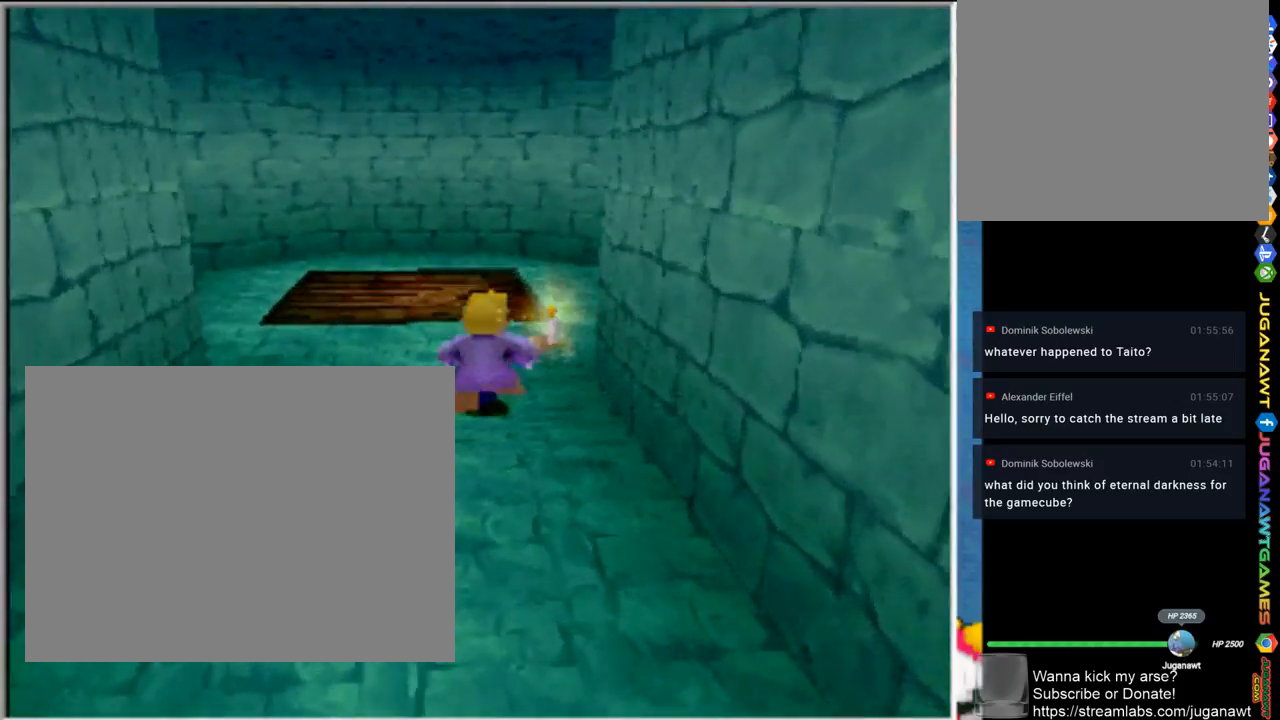
{"buttons": [], "left_stick": "up", "right_stick": "center", "events": []}
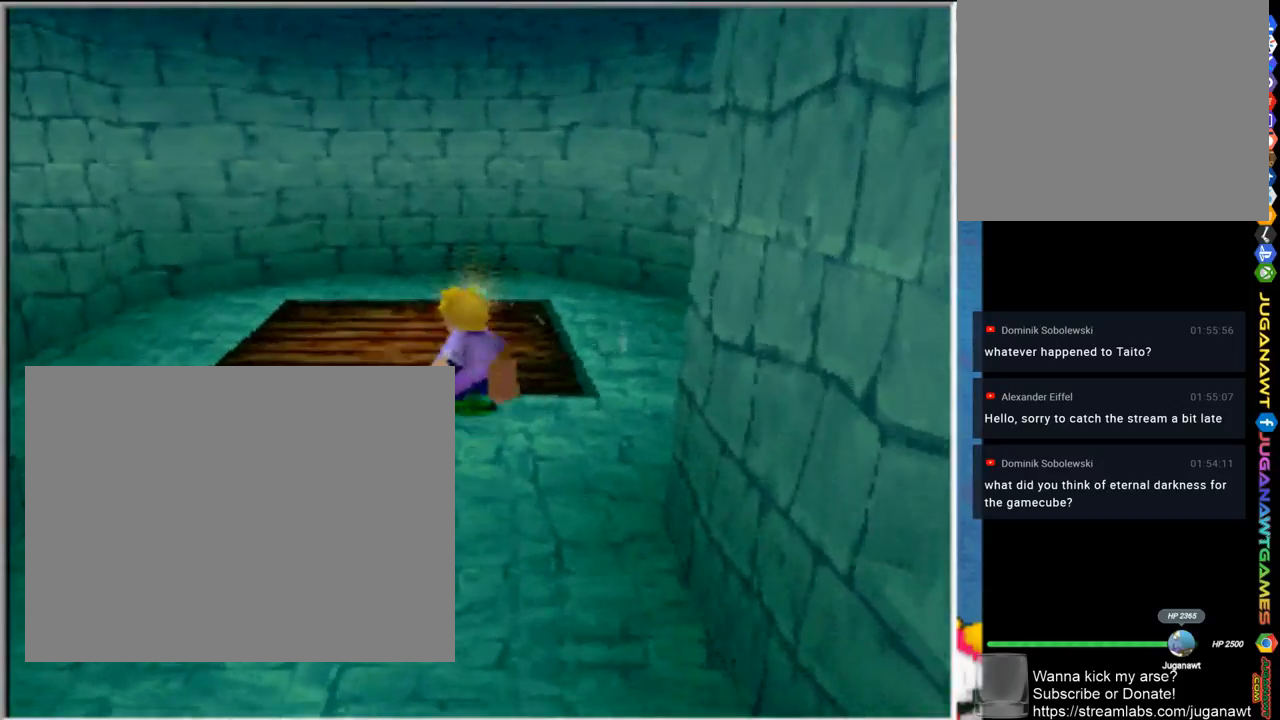
{"buttons": [], "left_stick": "center", "right_stick": "center", "events": [[233, "left_stick", "center"]]}
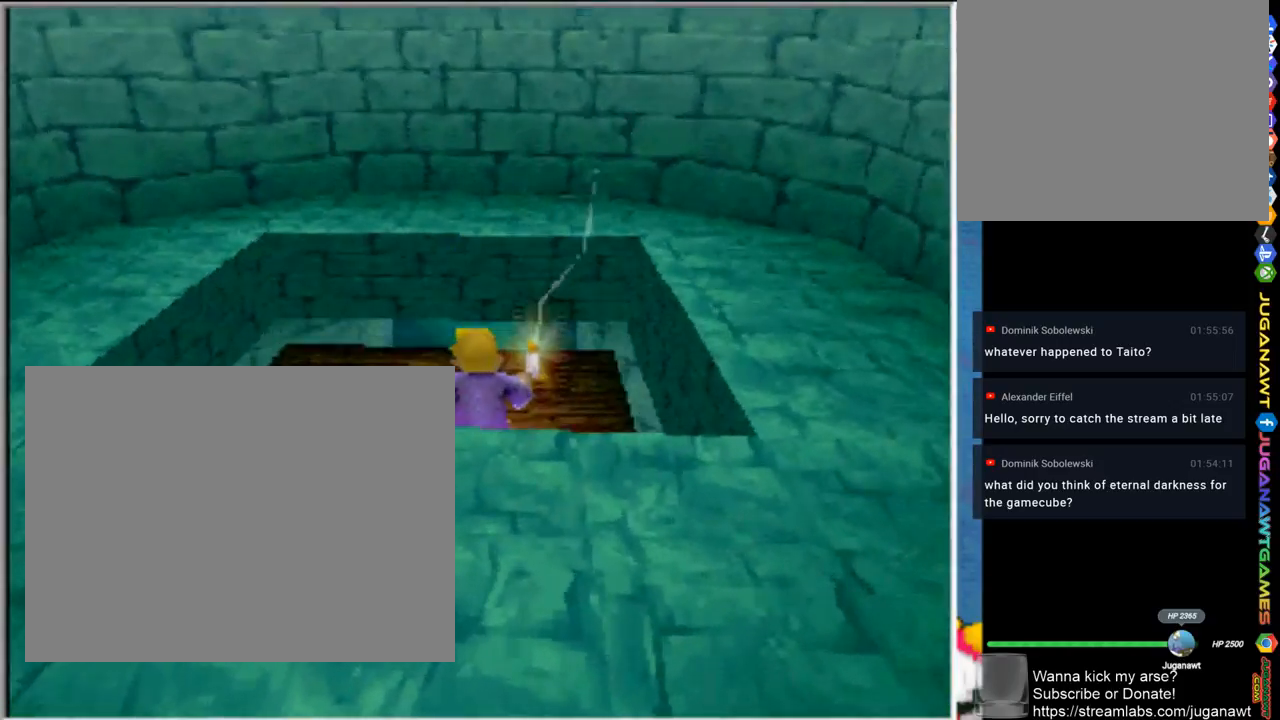
{"buttons": [], "left_stick": "center", "right_stick": "center", "events": []}
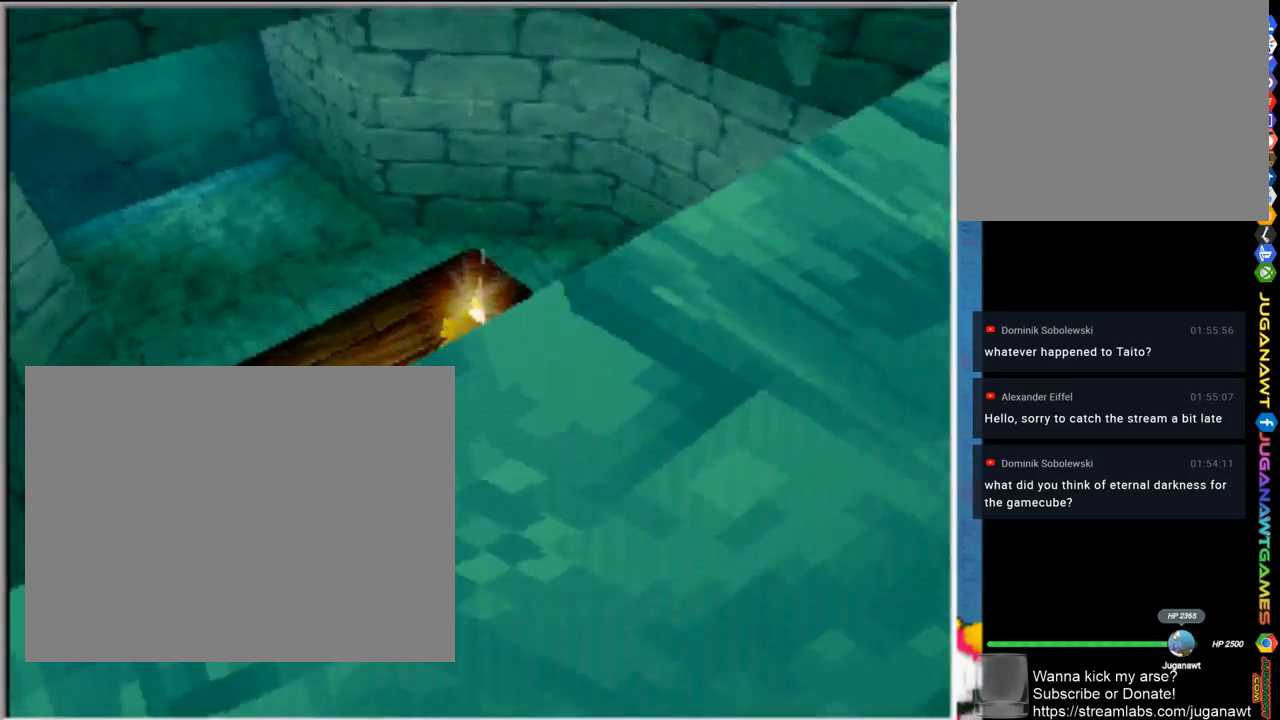
{"buttons": [], "left_stick": "left", "right_stick": "center", "events": [[433, "left_stick", "left"]]}
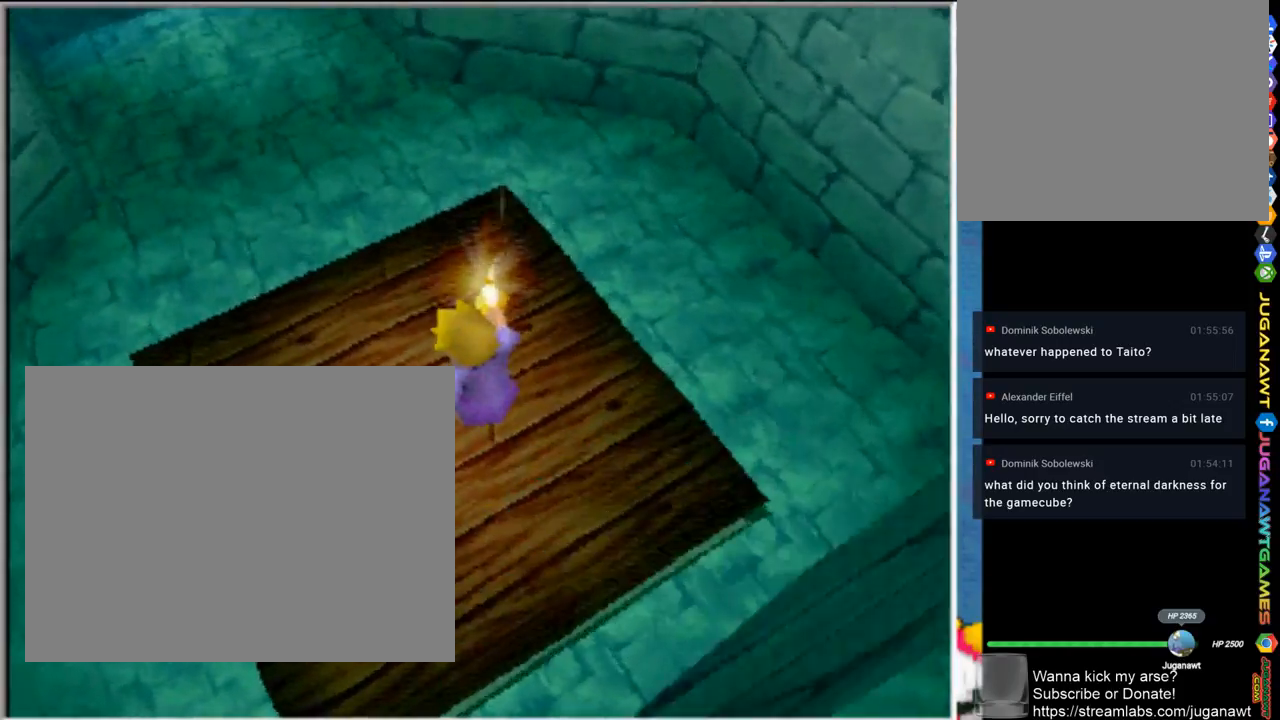
{"buttons": [], "left_stick": "up-left", "right_stick": "center", "events": [[300, "left_stick", "up-left"]]}
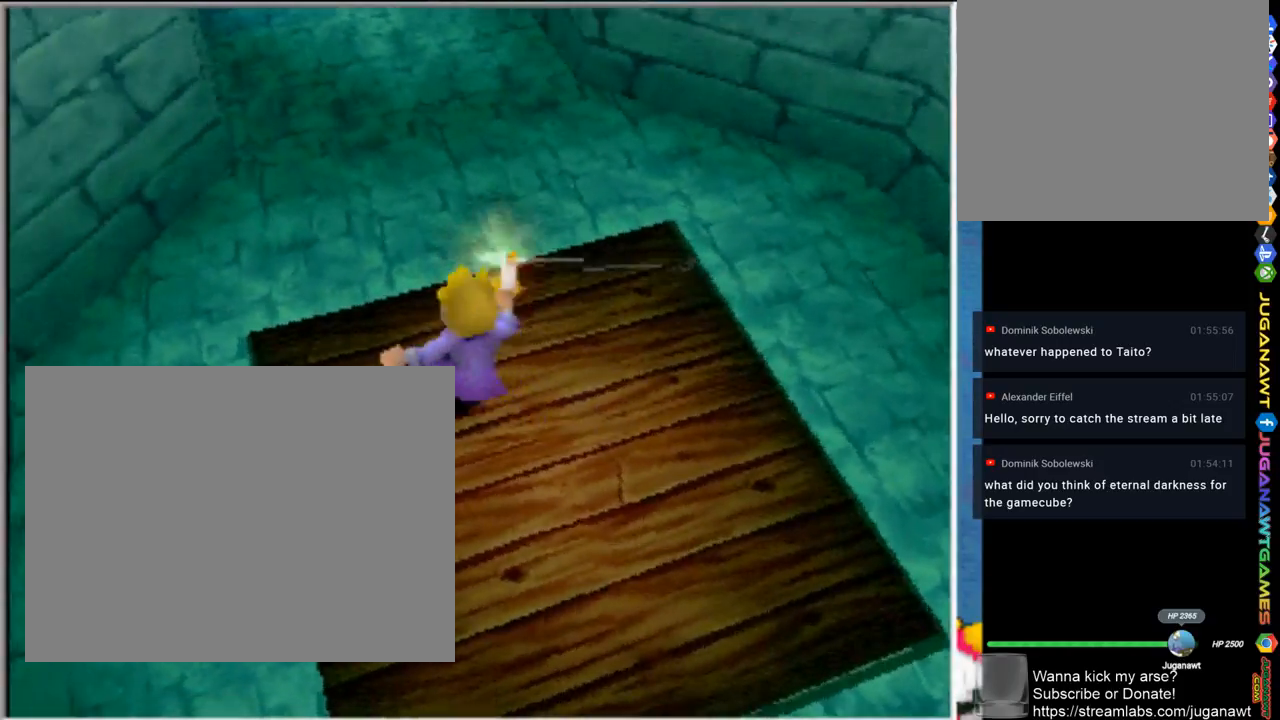
{"buttons": [], "left_stick": "up-right", "right_stick": "center", "events": [[167, "left_stick", "up"], [400, "left_stick", "up-right"]]}
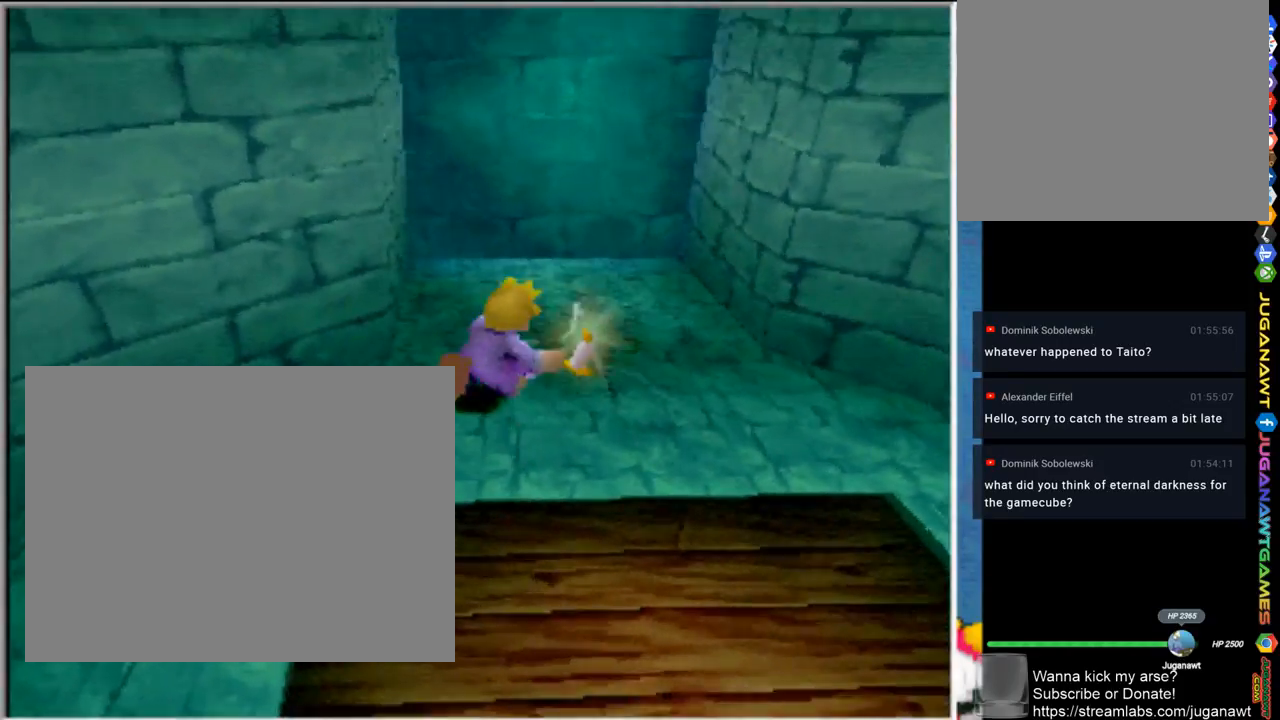
{"buttons": [], "left_stick": "up", "right_stick": "center", "events": [[33, "left_stick", "up"]]}
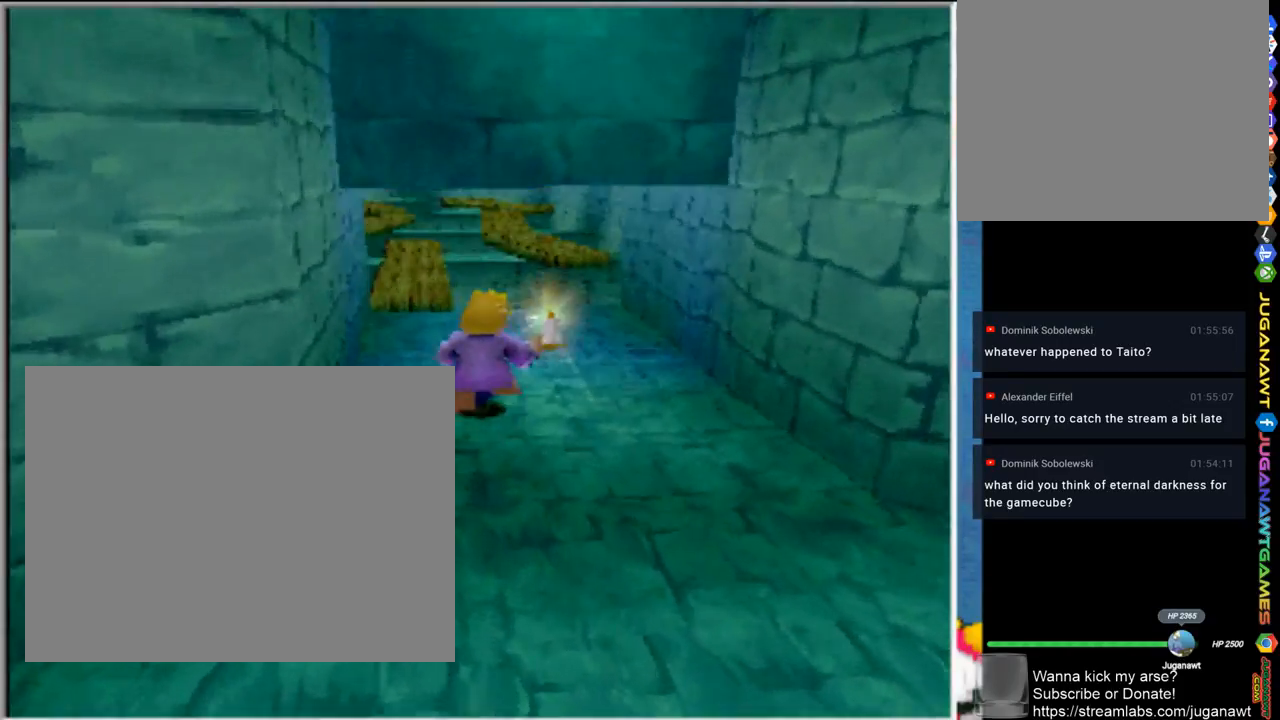
{"buttons": [], "left_stick": "up-left", "right_stick": "center", "events": [[383, "left_stick", "up-left"]]}
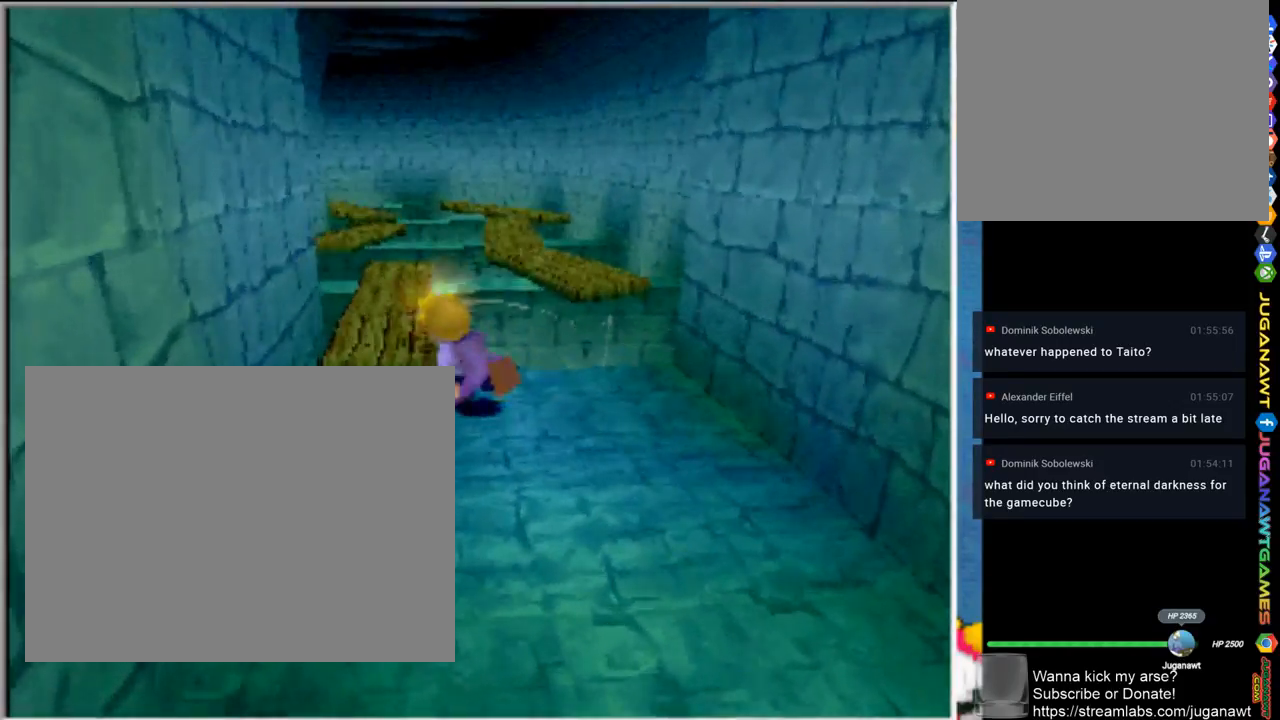
{"buttons": [], "left_stick": "up-left", "right_stick": "center", "events": []}
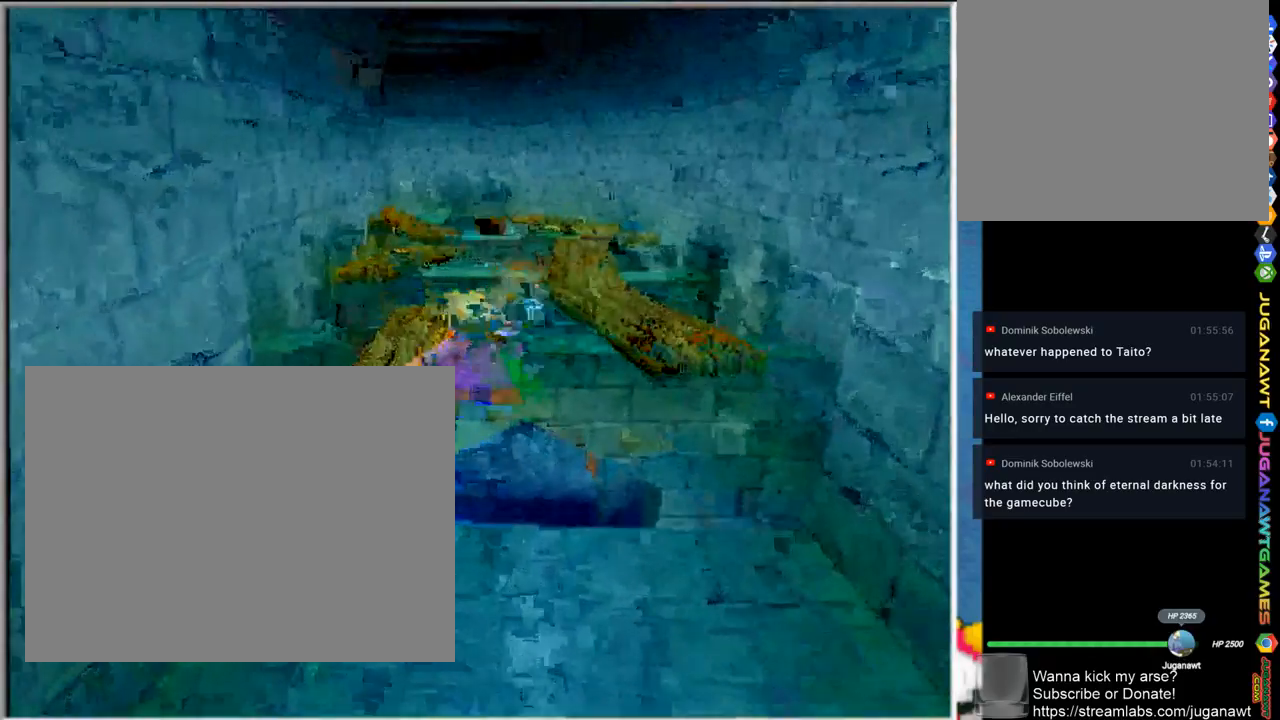
{"buttons": [], "left_stick": "up-right", "right_stick": "center", "events": [[33, "CROSS", "down"], [167, "left_stick", "up"], [200, "CROSS", "up"], [367, "left_stick", "up-right"]]}
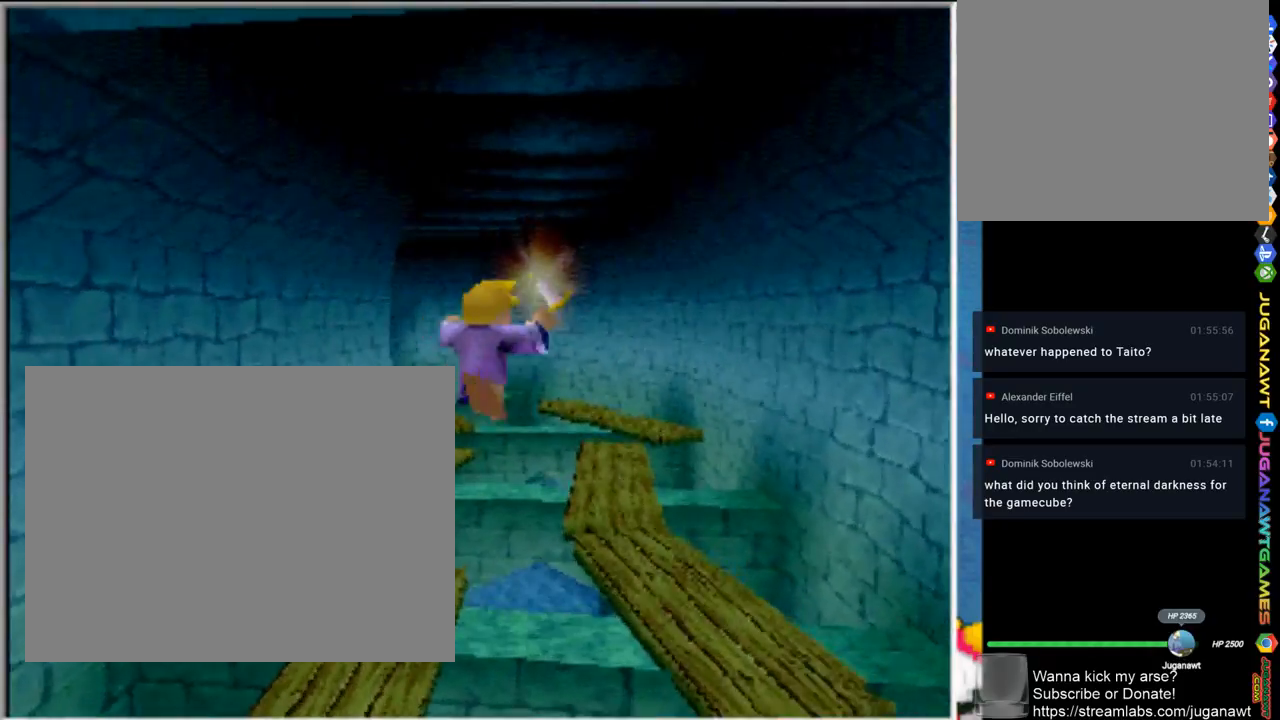
{"buttons": [], "left_stick": "up-left", "right_stick": "center", "events": [[283, "left_stick", "up"], [483, "left_stick", "up-left"]]}
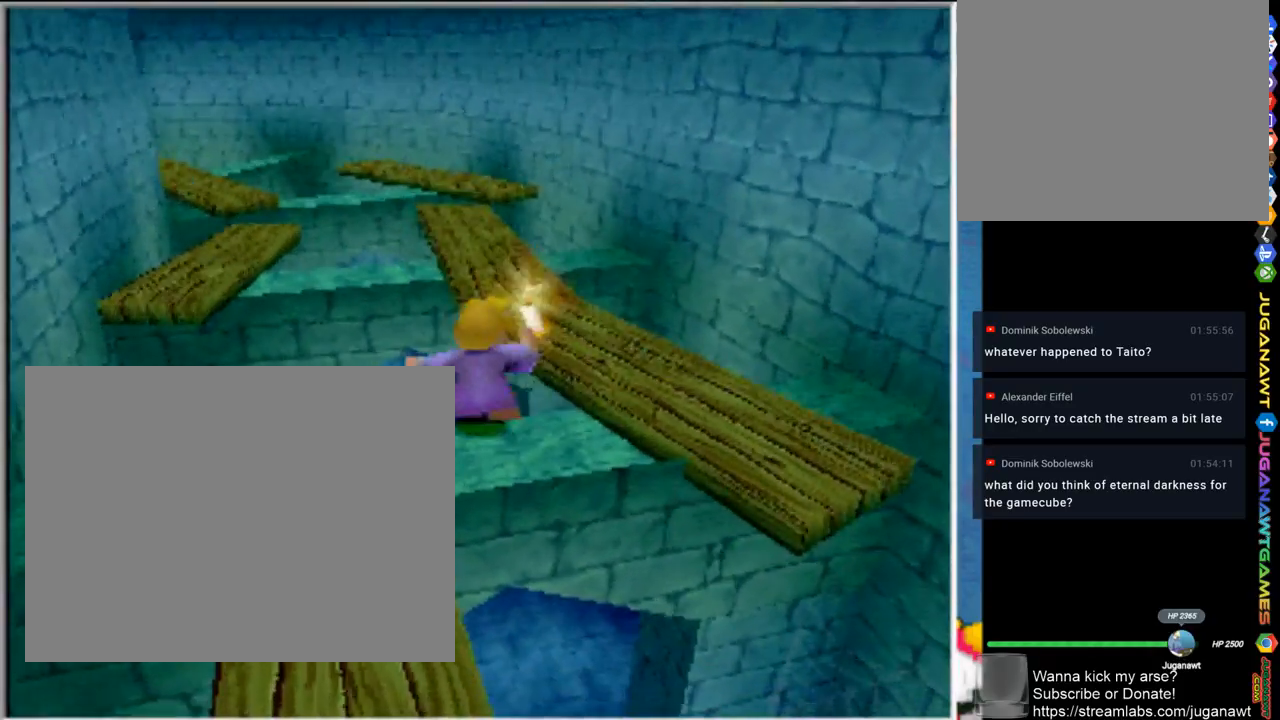
{"buttons": [], "left_stick": "down-left", "right_stick": "center", "events": [[400, "left_stick", "down-left"]]}
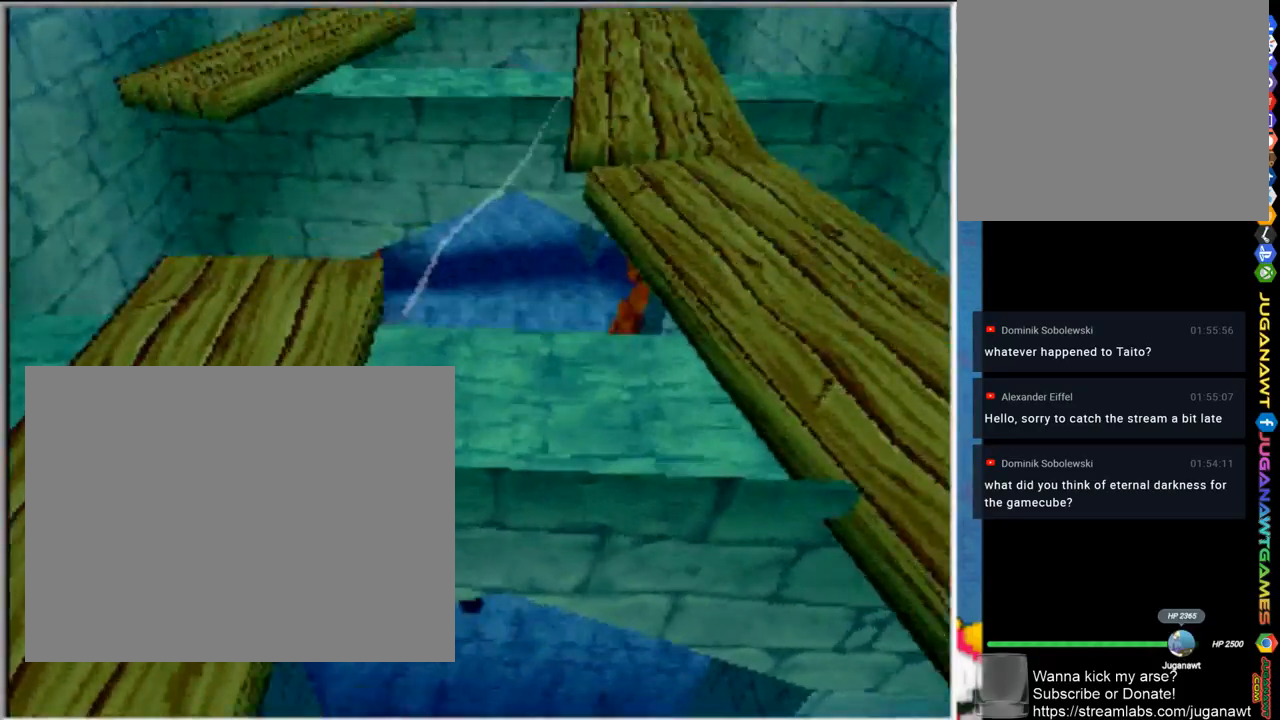
{"buttons": [], "left_stick": "down-left", "right_stick": "center", "events": [[50, "left_stick", "down"], [367, "left_stick", "down-left"]]}
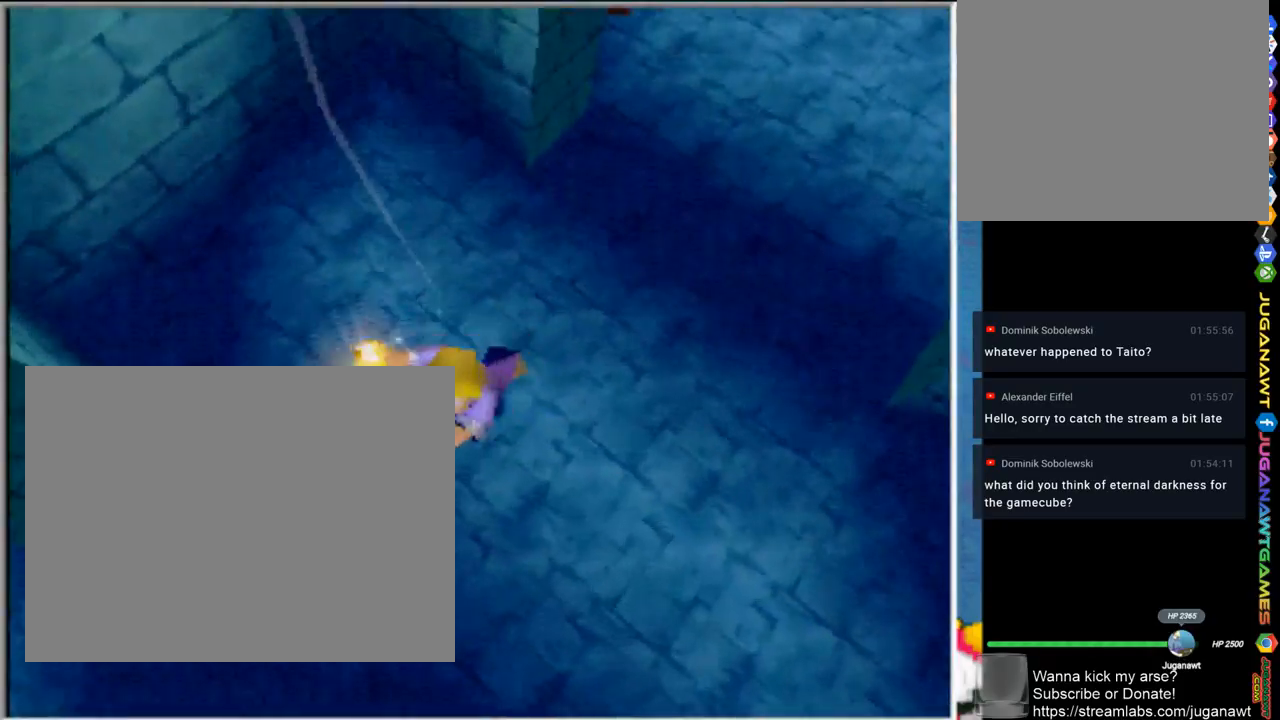
{"buttons": [], "left_stick": "up-left", "right_stick": "center", "events": [[367, "left_stick", "left"], [500, "left_stick", "up-left"]]}
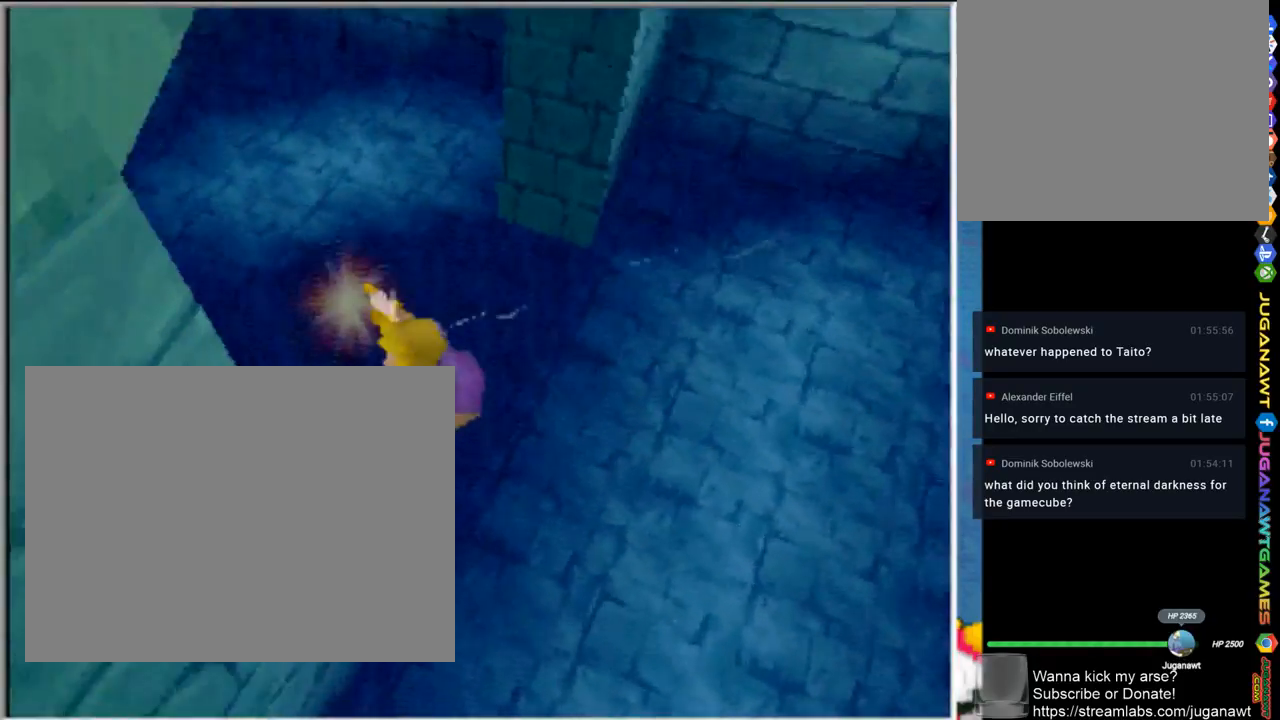
{"buttons": [], "left_stick": "up", "right_stick": "center", "events": [[433, "left_stick", "up"]]}
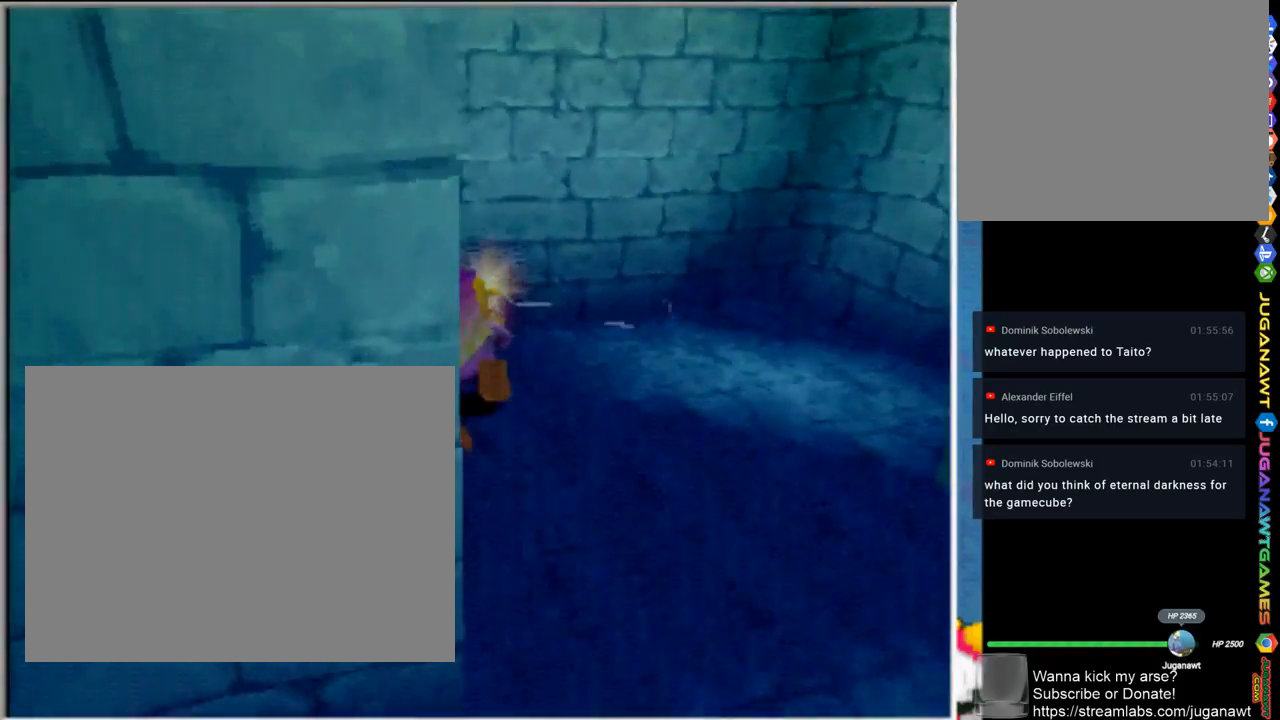
{"buttons": [], "left_stick": "down-left", "right_stick": "center", "events": [[150, "left_stick", "right"], [267, "left_stick", "down-right"], [367, "left_stick", "down"], [500, "left_stick", "down-left"]]}
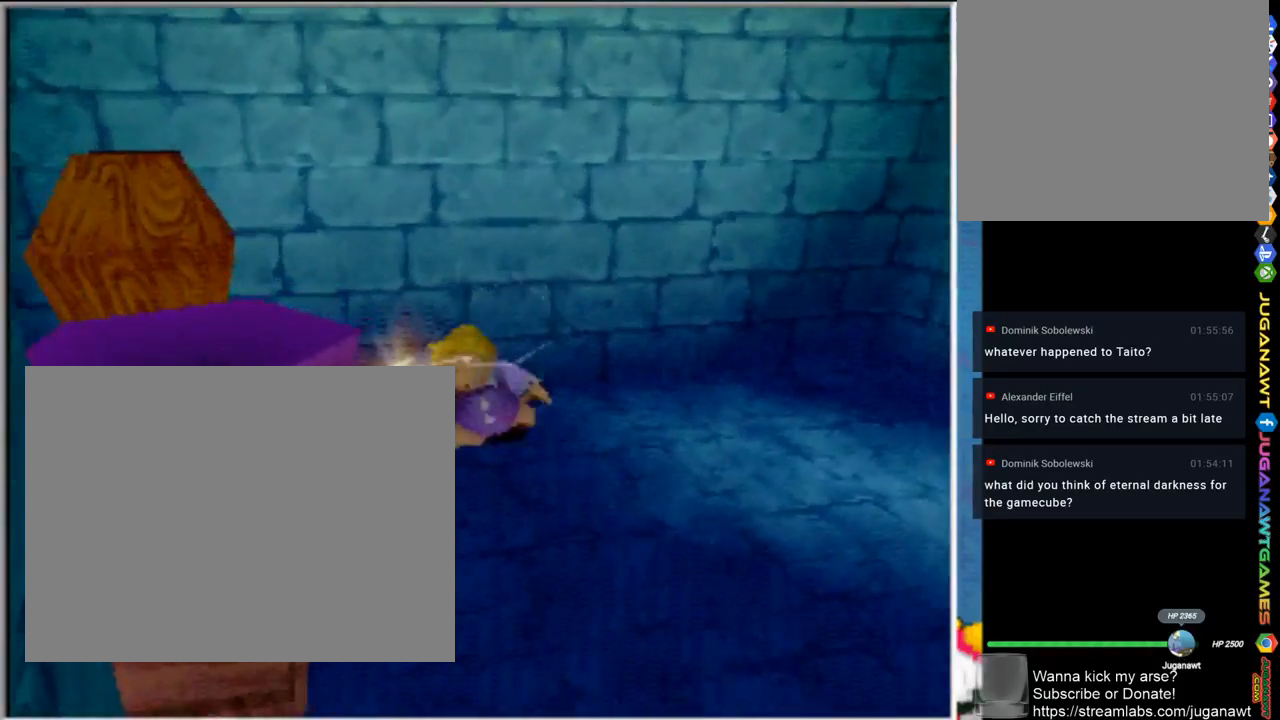
{"buttons": ["SQUARE"], "left_stick": "down-left", "right_stick": "center", "events": [[400, "SQUARE", "down"]]}
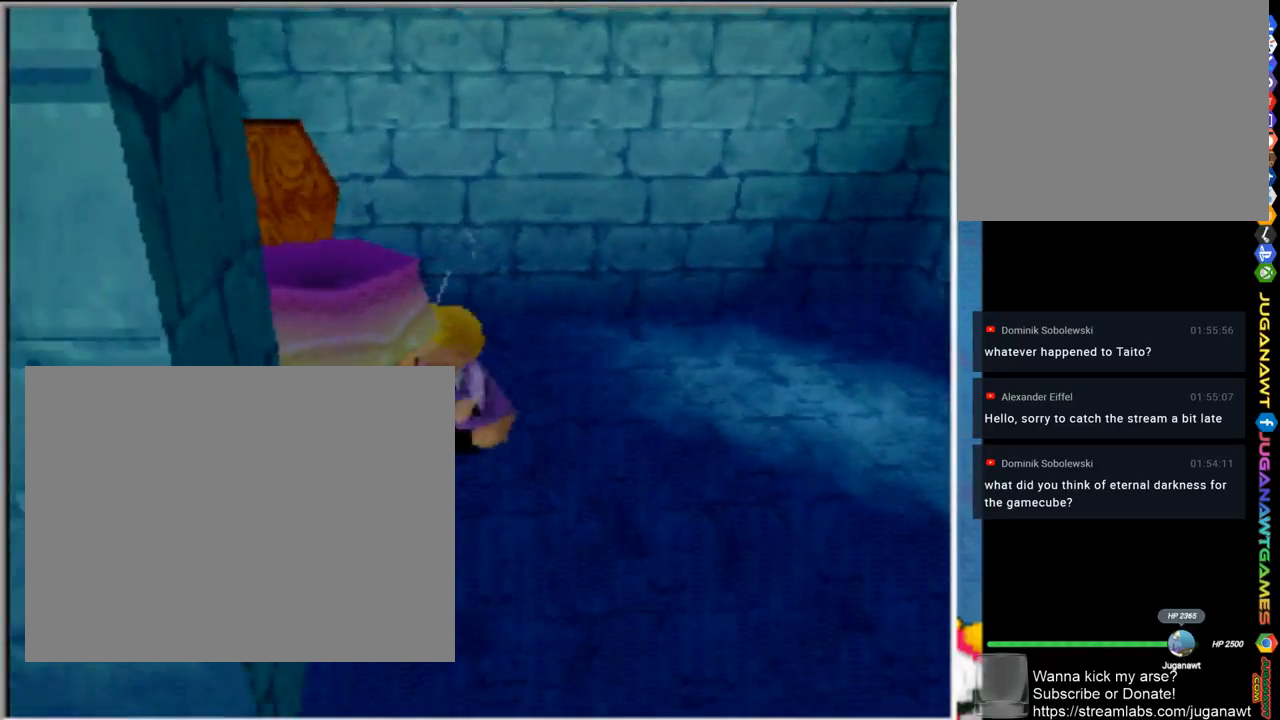
{"buttons": [], "left_stick": "up-left", "right_stick": "center", "events": [[67, "SQUARE", "up"], [83, "left_stick", "left"], [200, "SQUARE", "down"], [267, "left_stick", "up-left"], [300, "SQUARE", "up"]]}
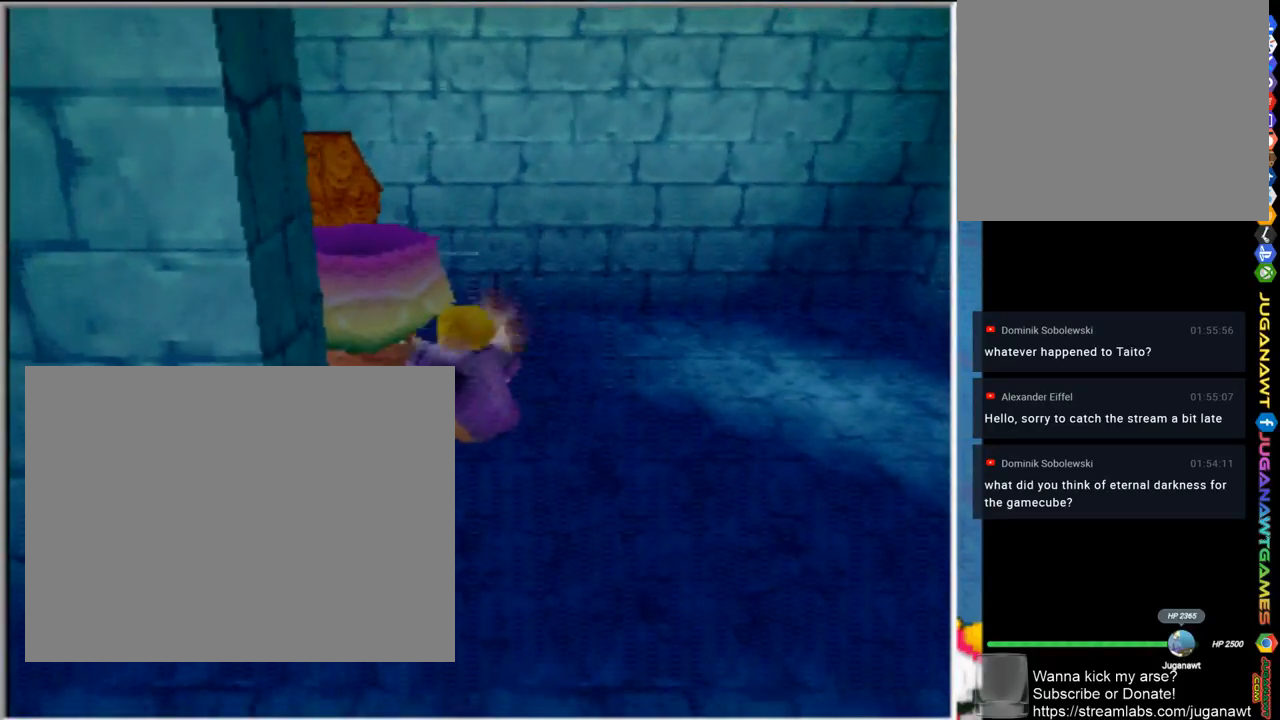
{"buttons": [], "left_stick": "left", "right_stick": "center", "events": [[300, "left_stick", "left"]]}
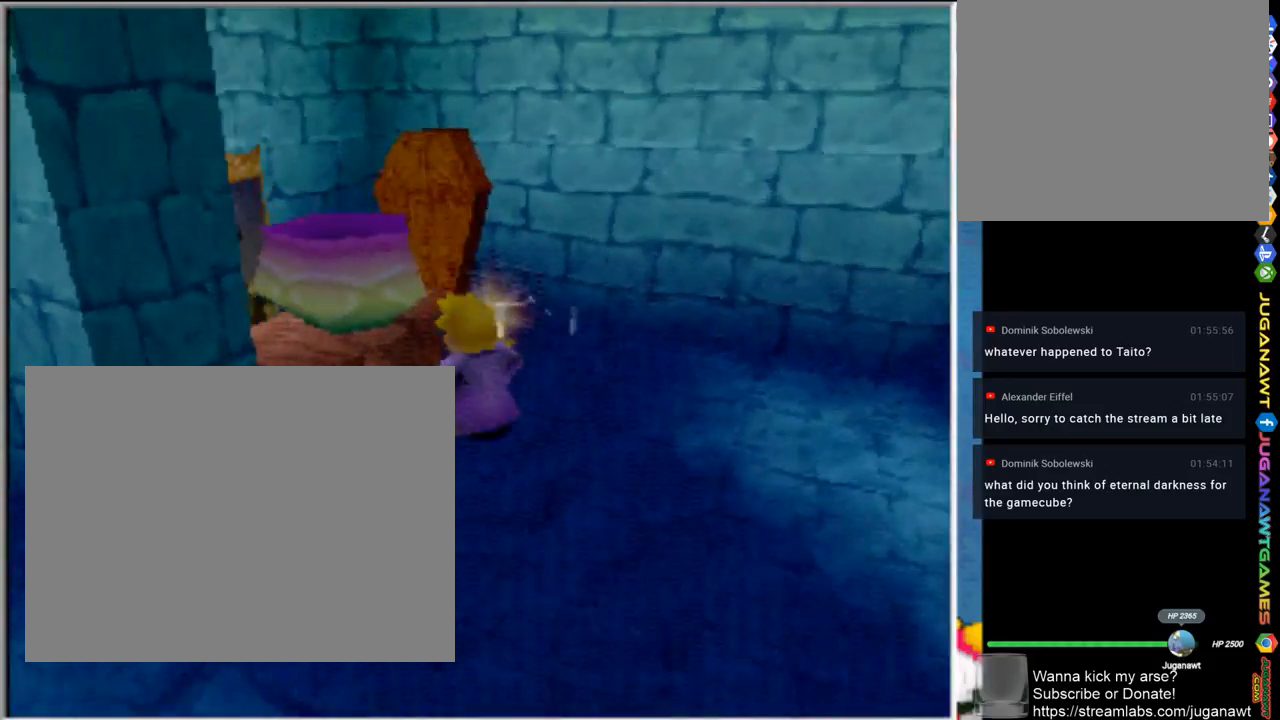
{"buttons": [], "left_stick": "left", "right_stick": "center", "events": []}
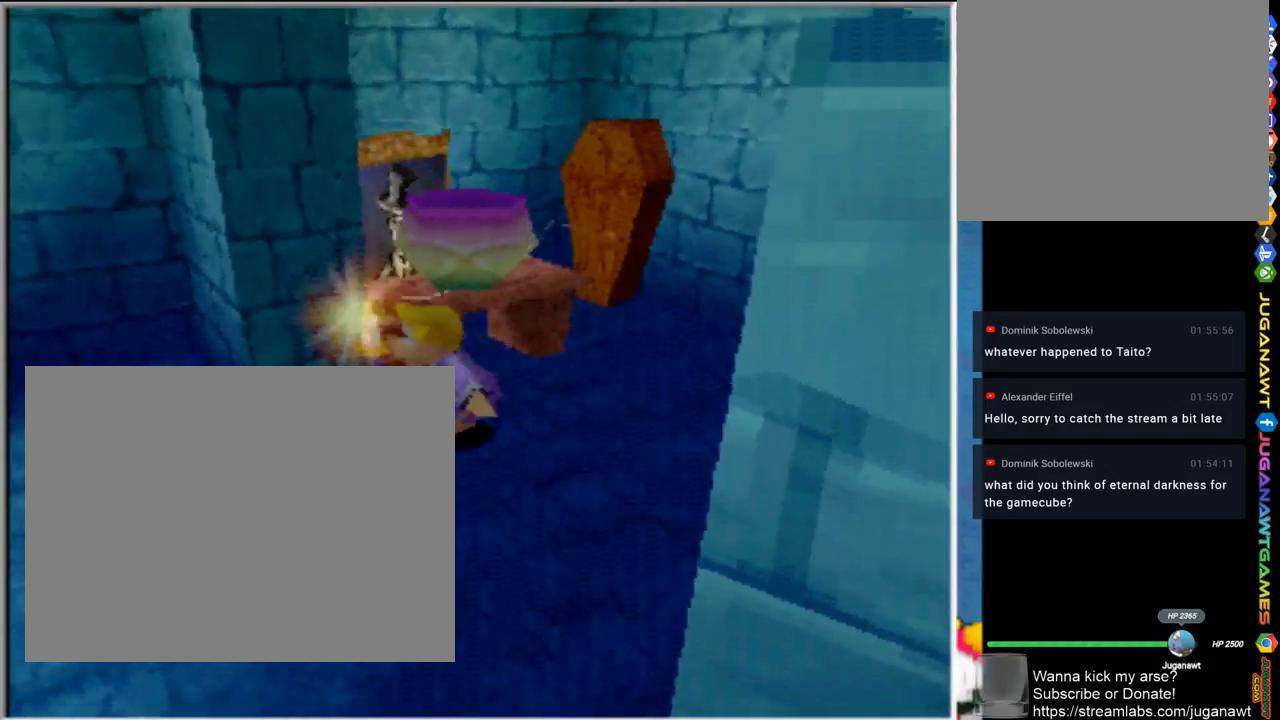
{"buttons": [], "left_stick": "left", "right_stick": "center", "events": []}
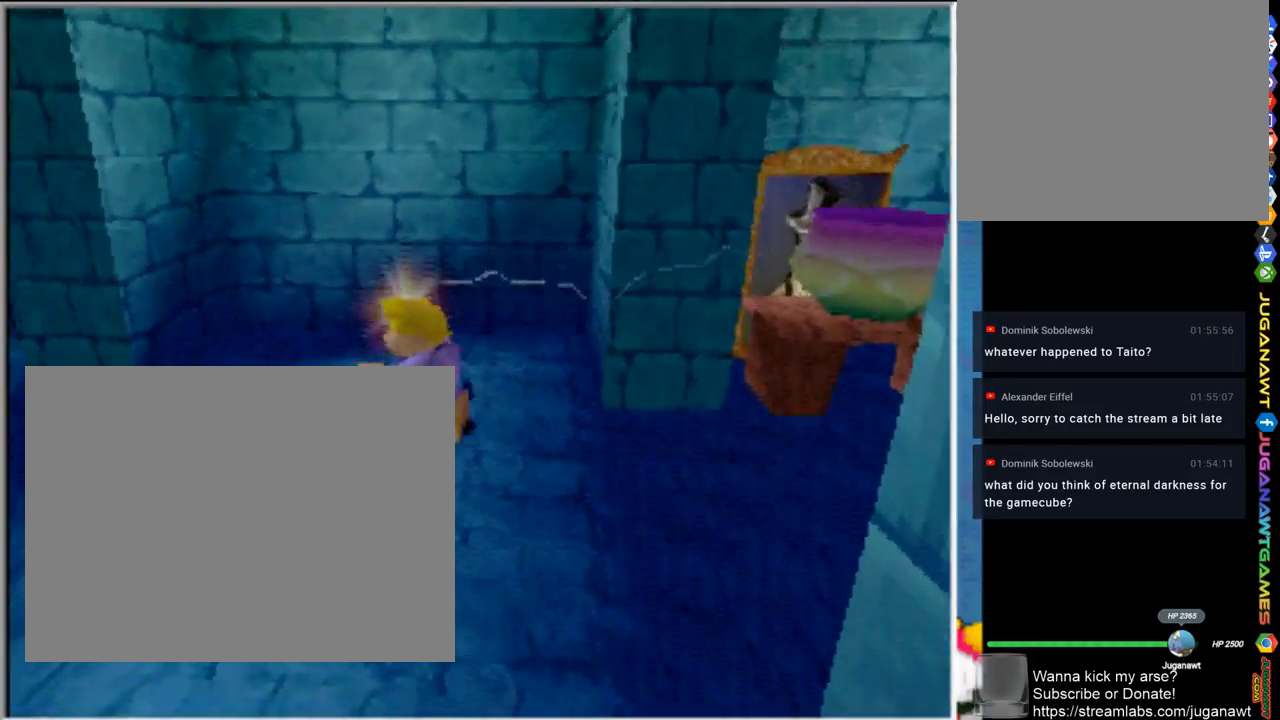
{"buttons": [], "left_stick": "left", "right_stick": "center", "events": []}
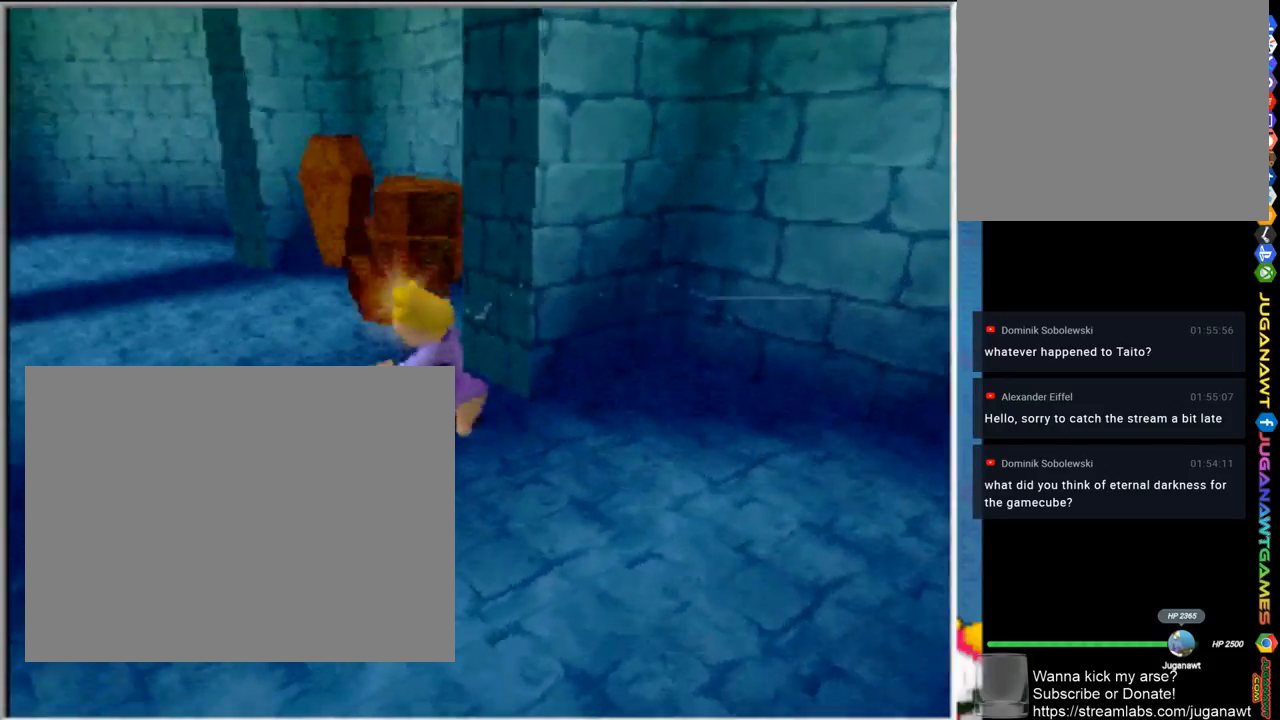
{"buttons": [], "left_stick": "right", "right_stick": "center", "events": [[33, "left_stick", "up-left"], [300, "left_stick", "up-right"], [500, "left_stick", "right"]]}